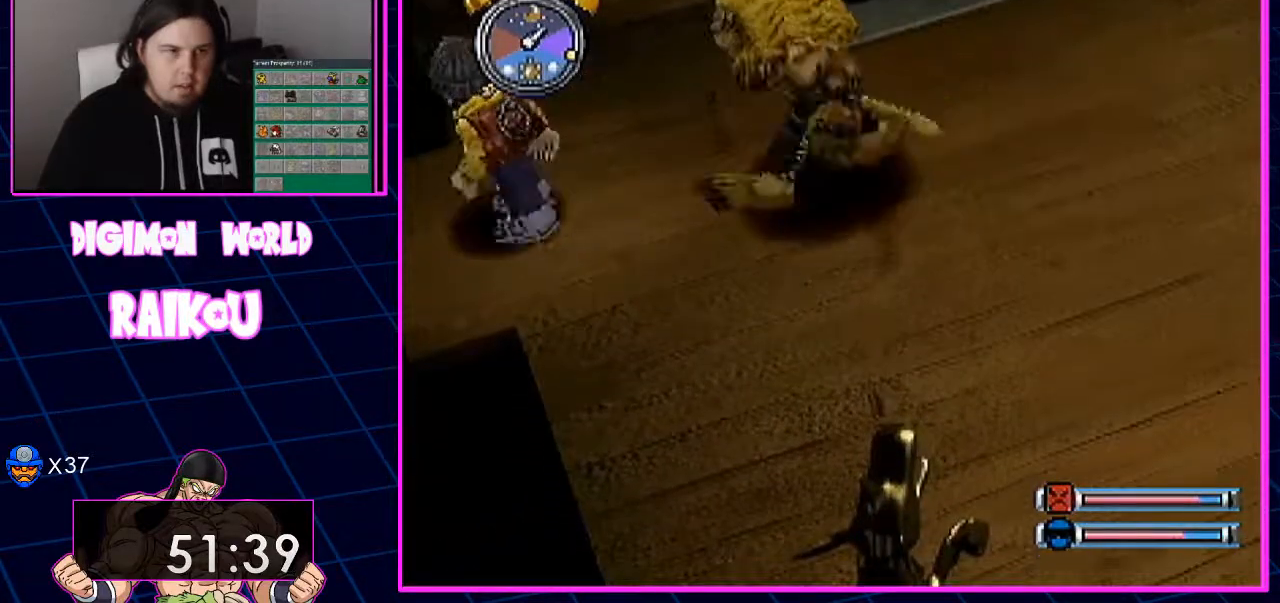
Gameplay with a controller (PlayStation layout); each line is a JSON object with the inputs held at the frame after it (dt_ms = milliseconds from this image to that frame). "events" lists button and stick changes between this image and that frame as [ms after this image, input, new state], when the widget could be followed in between. Not read: DPAD_UP.
{"dt_ms": 500, "buttons": [], "left_stick": "center", "right_stick": "center", "events": [[50, "CROSS", "down"], [50, "DPAD_DOWN", "down"], [217, "CROSS", "up"], [217, "DPAD_DOWN", "up"], [217, "DPAD_LEFT", "up"]]}
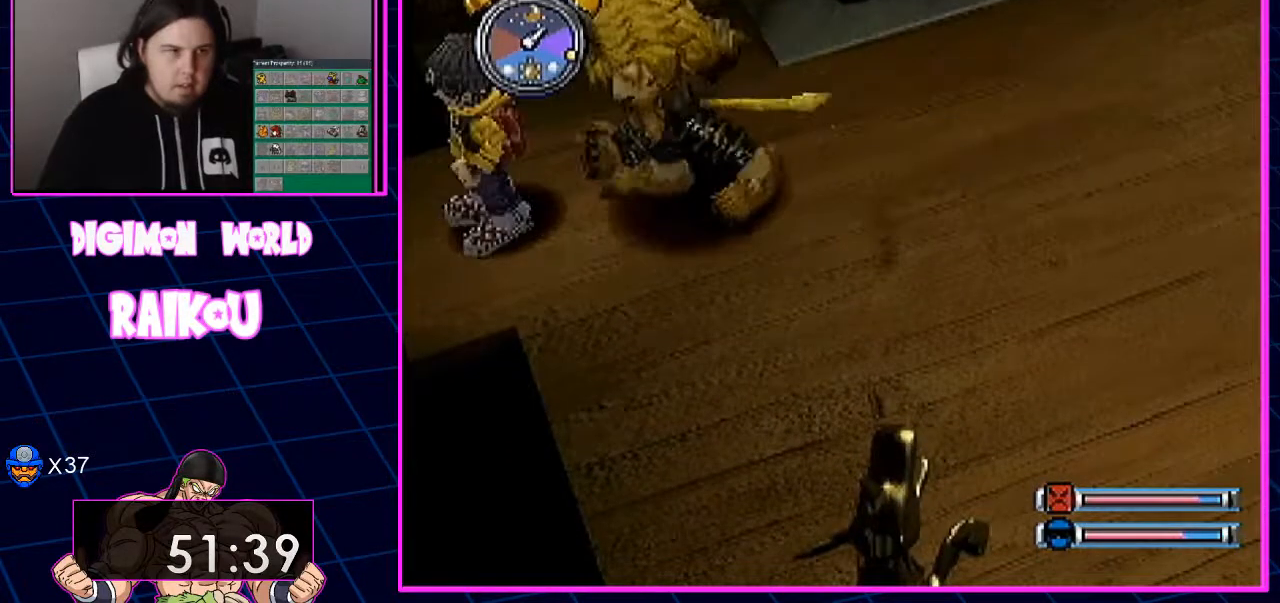
{"dt_ms": 500, "buttons": [], "left_stick": "center", "right_stick": "center", "events": []}
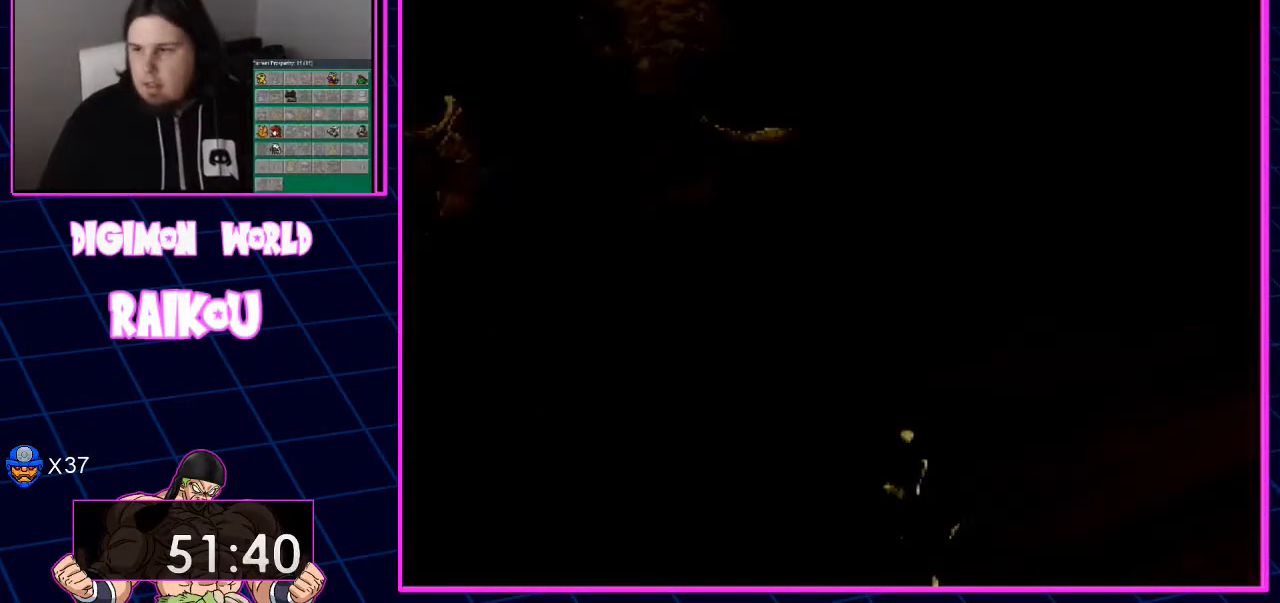
{"dt_ms": 500, "buttons": [], "left_stick": "center", "right_stick": "center", "events": []}
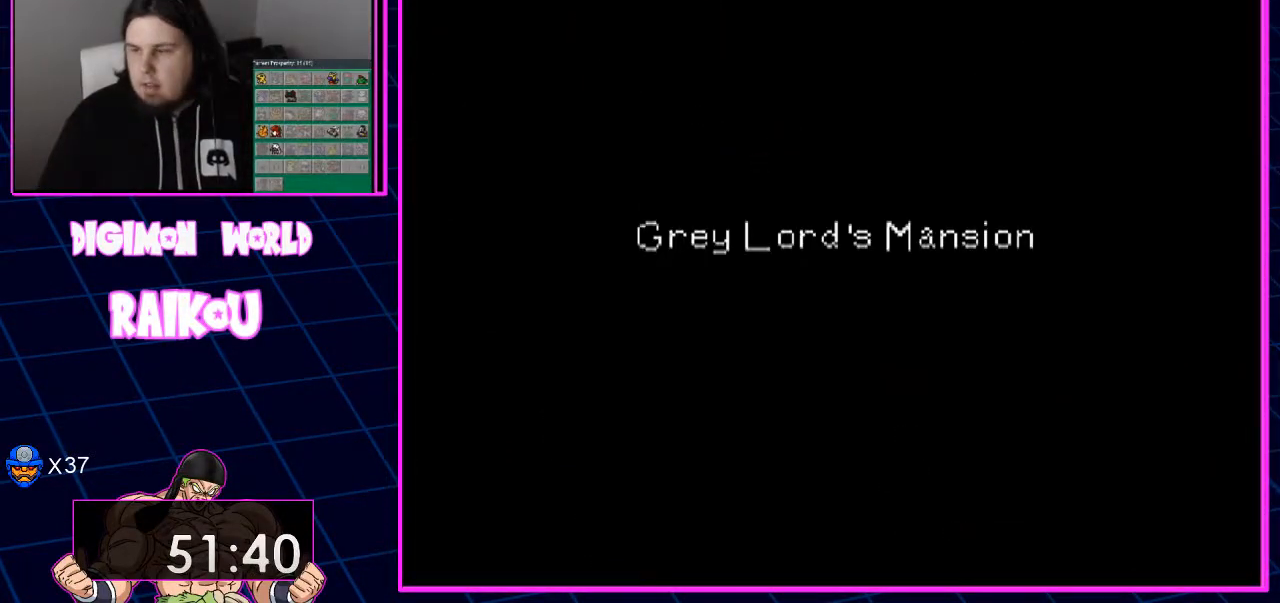
{"dt_ms": 500, "buttons": [], "left_stick": "center", "right_stick": "center", "events": []}
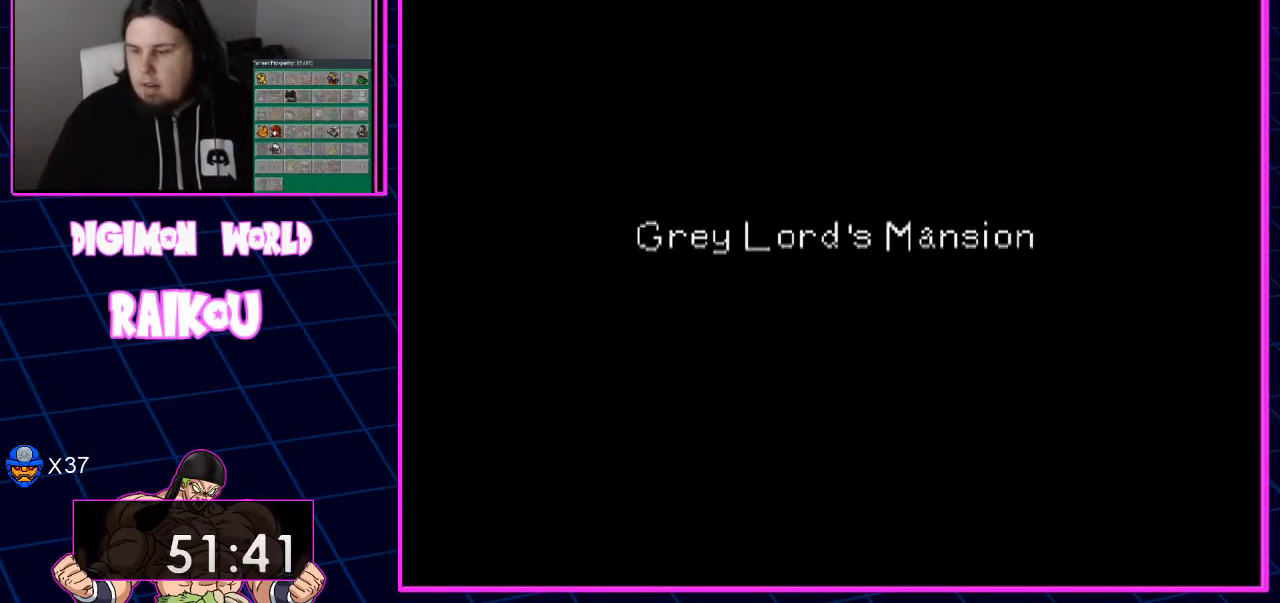
{"dt_ms": 500, "buttons": [], "left_stick": "center", "right_stick": "center", "events": []}
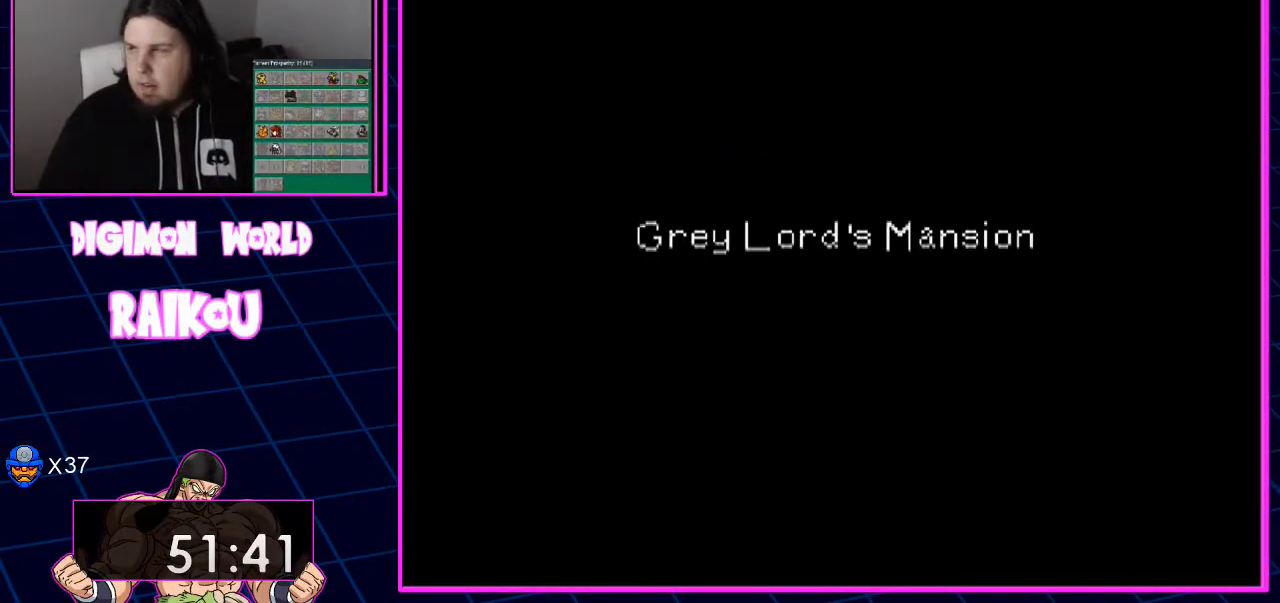
{"dt_ms": 500, "buttons": [], "left_stick": "center", "right_stick": "center", "events": []}
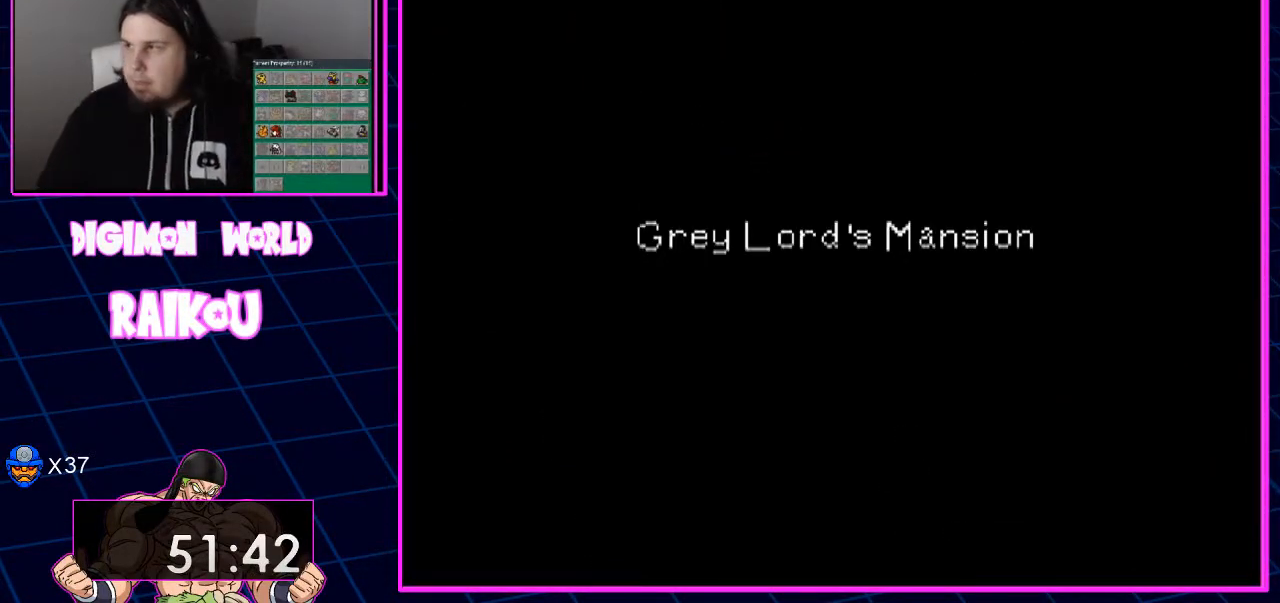
{"dt_ms": 500, "buttons": [], "left_stick": "center", "right_stick": "center", "events": []}
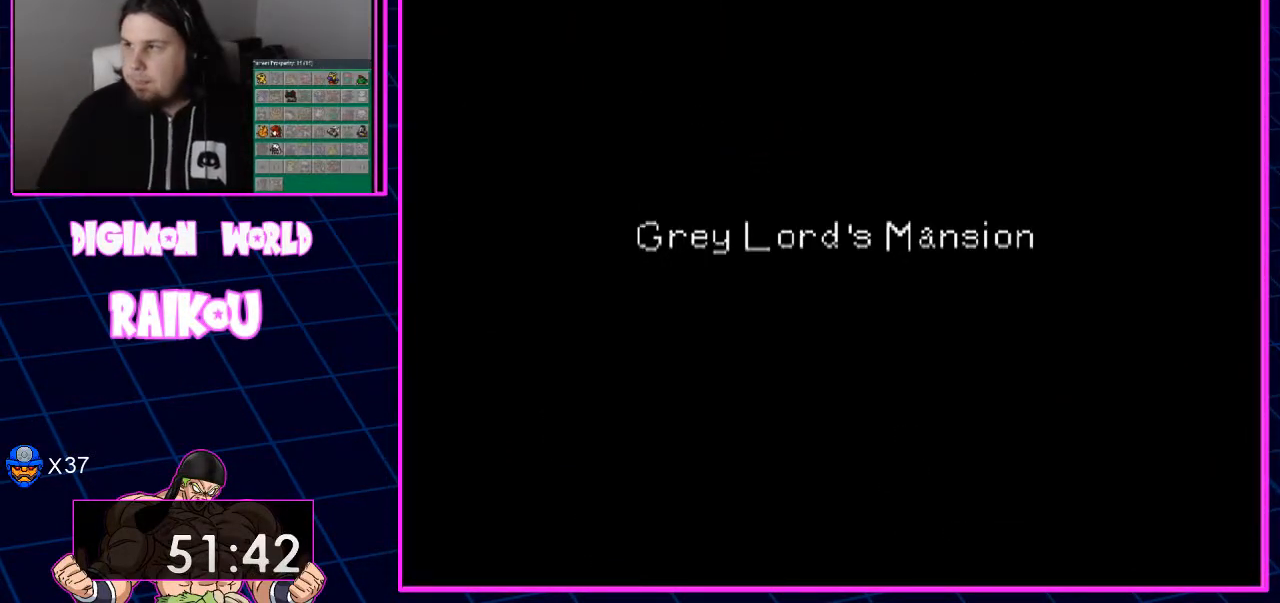
{"dt_ms": 500, "buttons": [], "left_stick": "center", "right_stick": "center", "events": []}
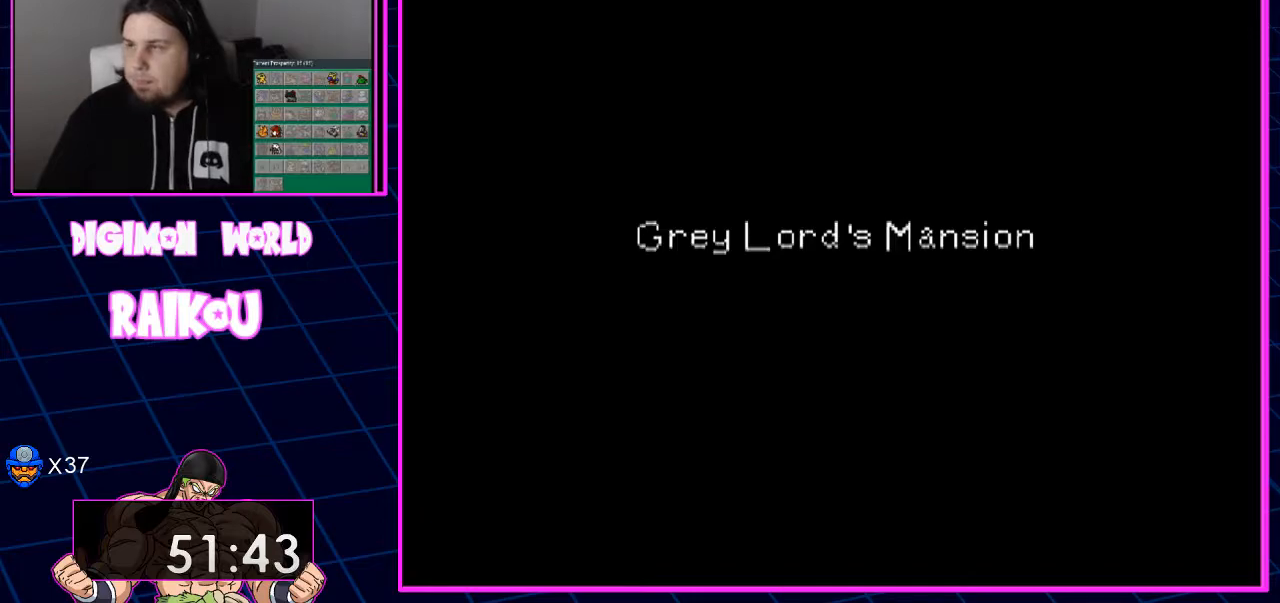
{"dt_ms": 500, "buttons": [], "left_stick": "center", "right_stick": "center", "events": []}
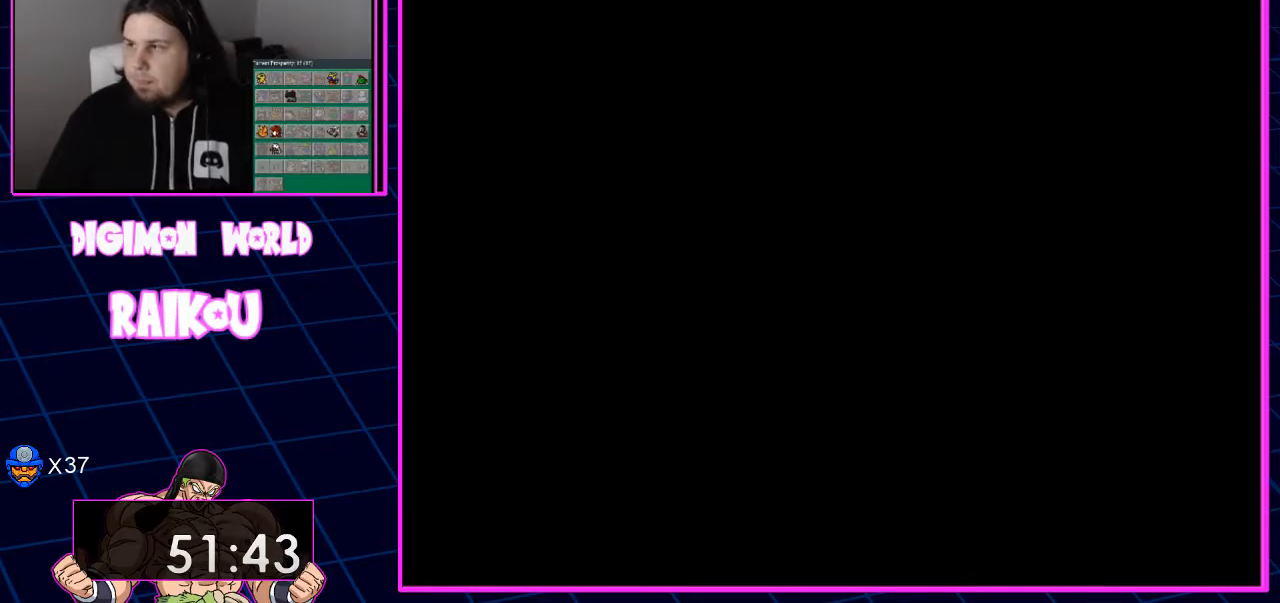
{"dt_ms": 500, "buttons": [], "left_stick": "center", "right_stick": "center", "events": []}
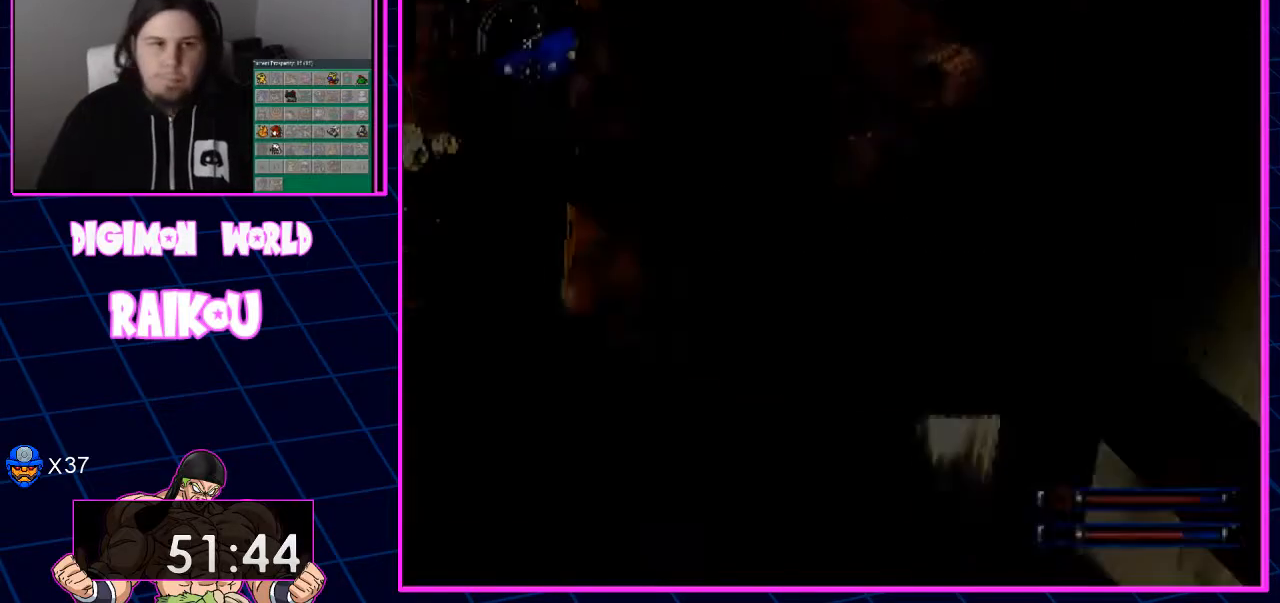
{"dt_ms": 500, "buttons": ["CIRCLE"], "left_stick": "center", "right_stick": "center", "events": [[483, "CIRCLE", "down"]]}
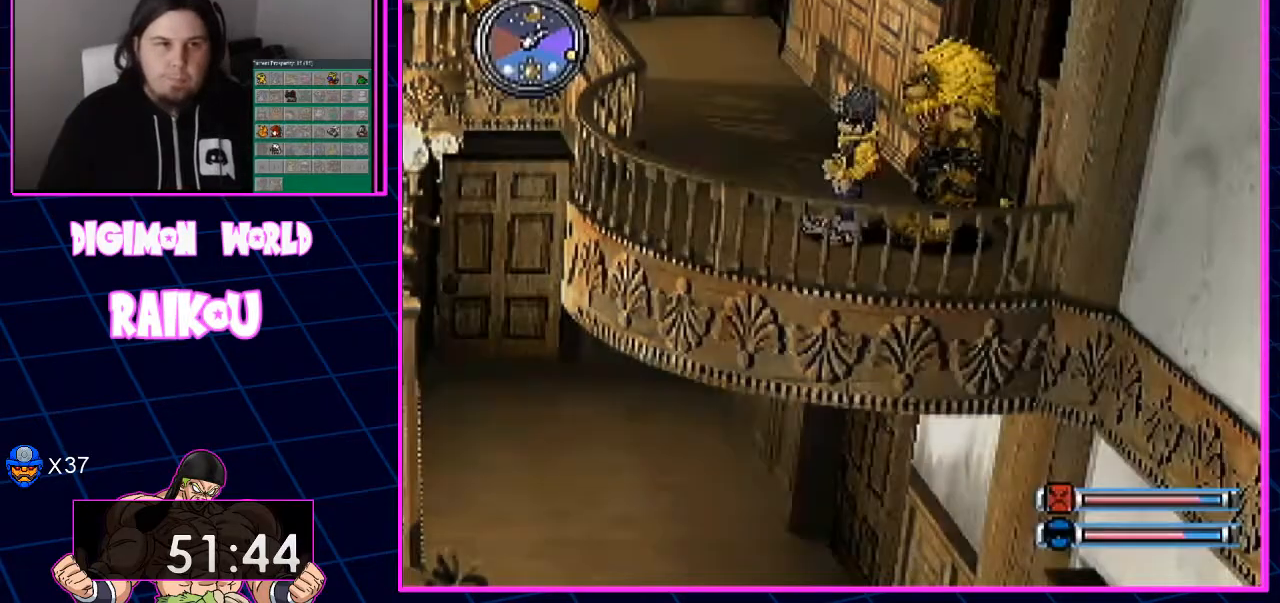
{"dt_ms": 500, "buttons": ["CIRCLE"], "left_stick": "center", "right_stick": "center", "events": []}
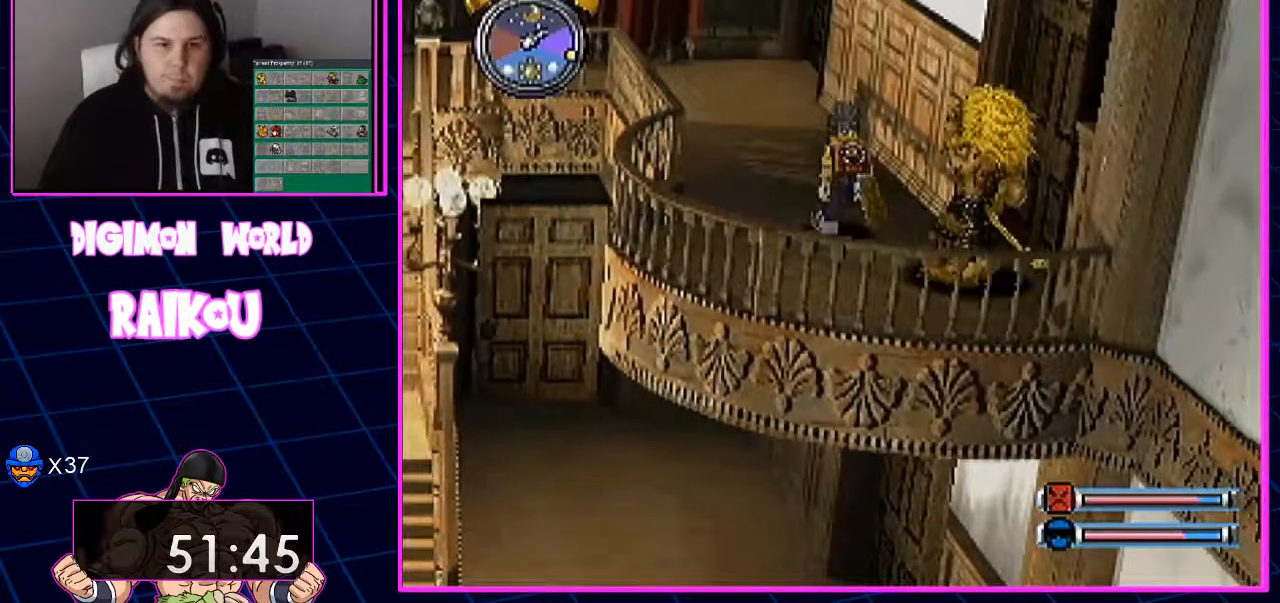
{"dt_ms": 500, "buttons": ["CIRCLE"], "left_stick": "center", "right_stick": "center", "events": []}
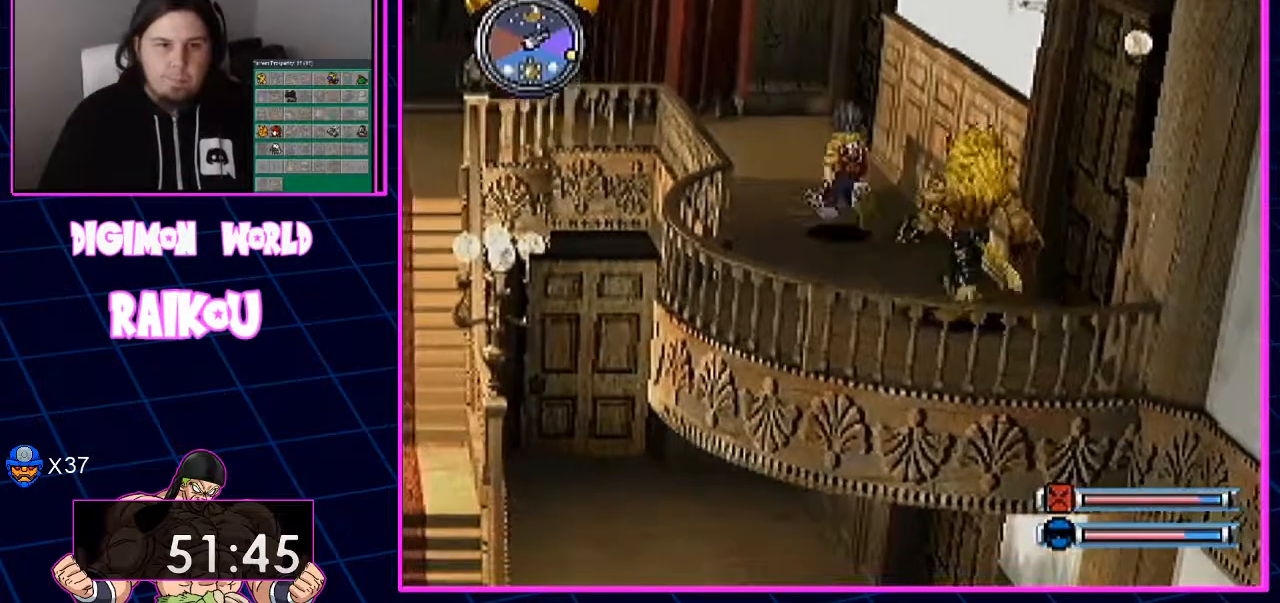
{"dt_ms": 1000, "buttons": ["CIRCLE", "DPAD_LEFT"], "left_stick": "center", "right_stick": "center", "events": [[567, "DPAD_LEFT", "down"]]}
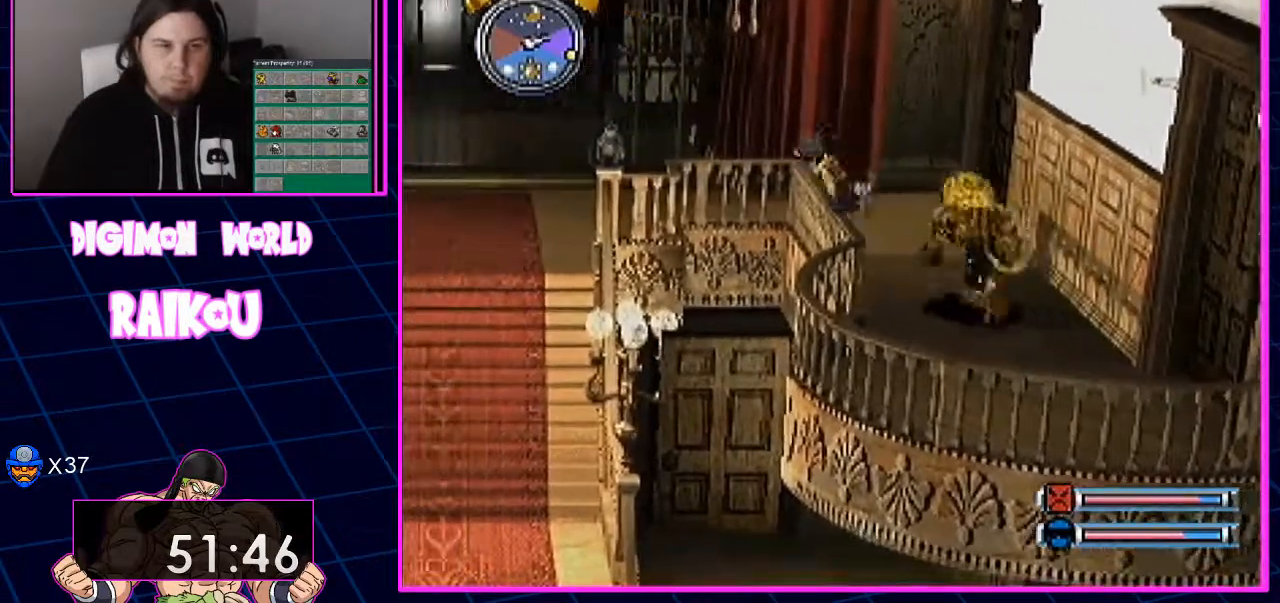
{"dt_ms": 500, "buttons": ["CIRCLE", "DPAD_LEFT"], "left_stick": "center", "right_stick": "center", "events": []}
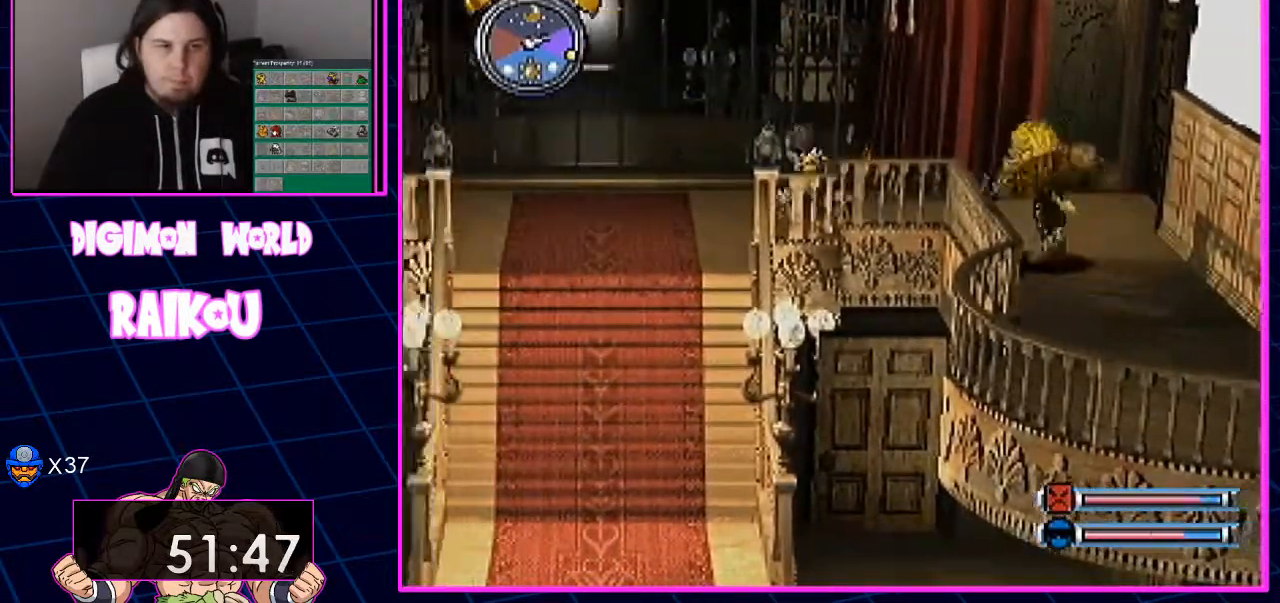
{"dt_ms": 1000, "buttons": ["CIRCLE", "DPAD_DOWN"], "left_stick": "center", "right_stick": "center", "events": [[150, "DPAD_DOWN", "down"], [400, "DPAD_LEFT", "up"]]}
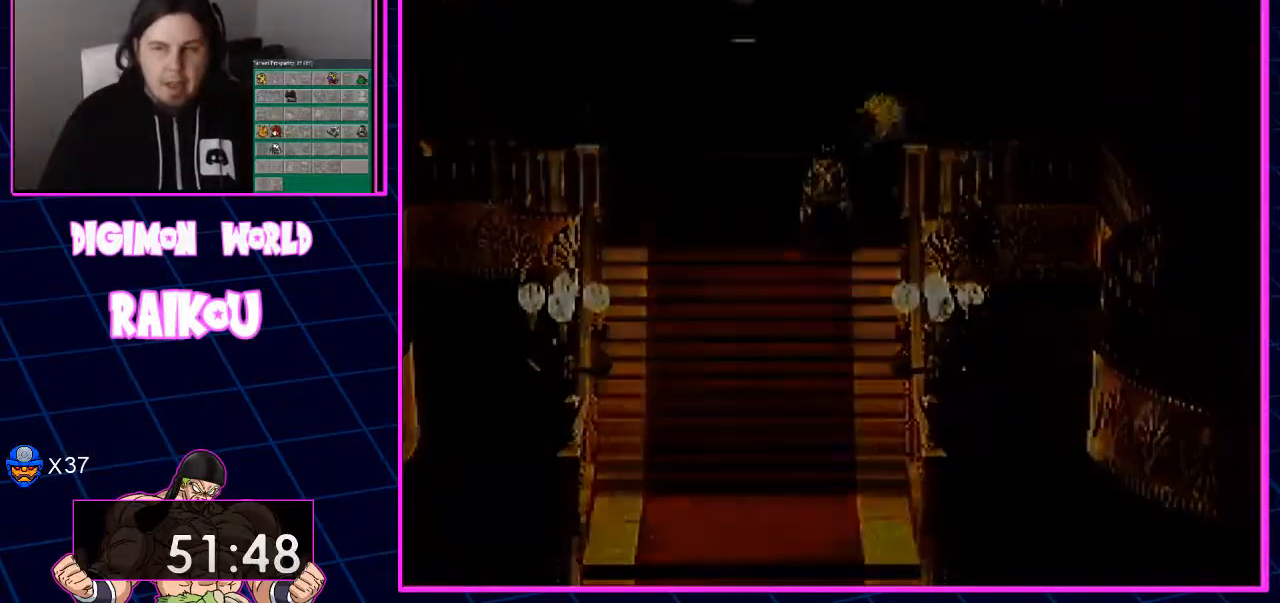
{"dt_ms": 500, "buttons": [], "left_stick": "center", "right_stick": "center", "events": [[150, "DPAD_DOWN", "up"], [183, "CIRCLE", "up"]]}
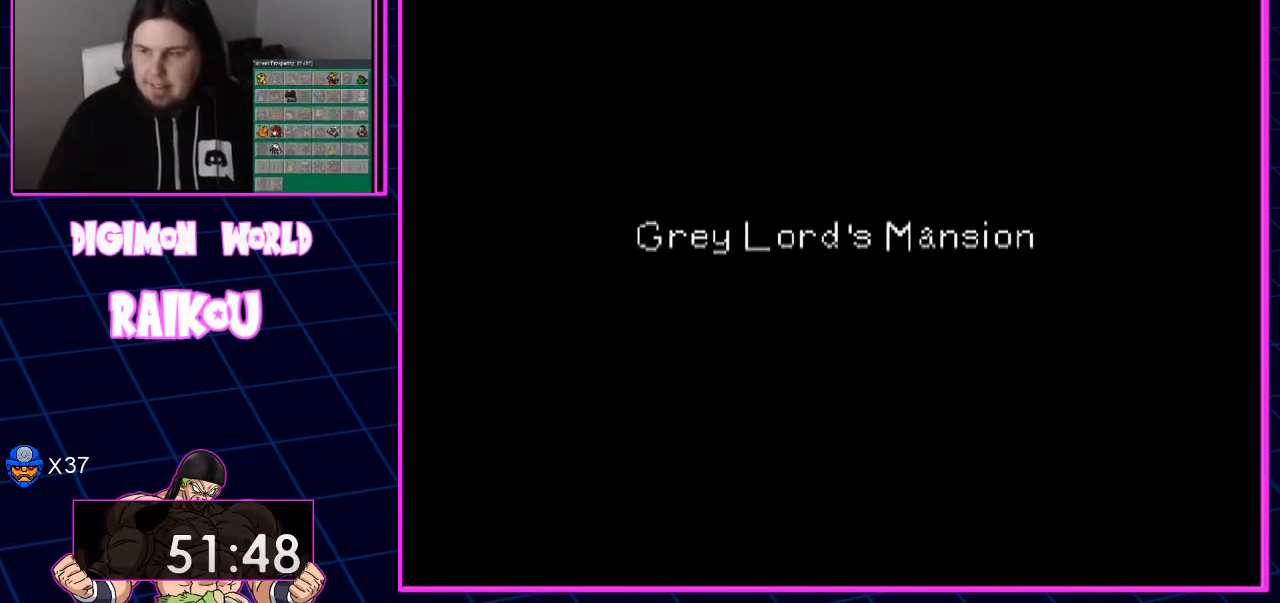
{"dt_ms": 500, "buttons": [], "left_stick": "center", "right_stick": "center", "events": []}
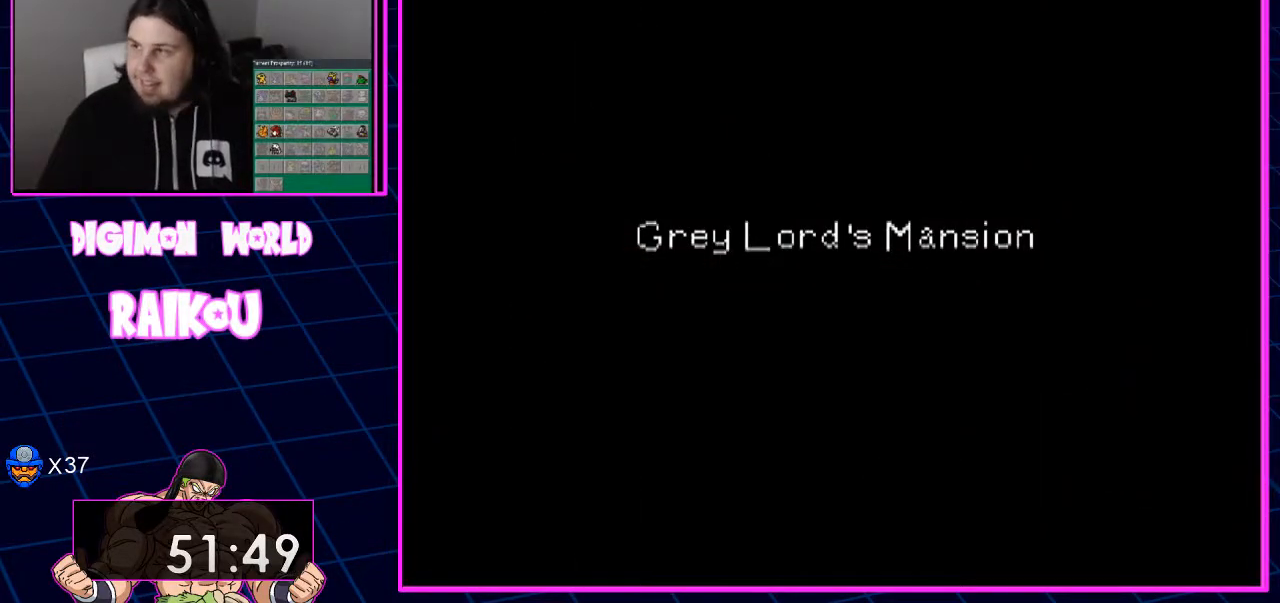
{"dt_ms": 500, "buttons": [], "left_stick": "center", "right_stick": "center", "events": []}
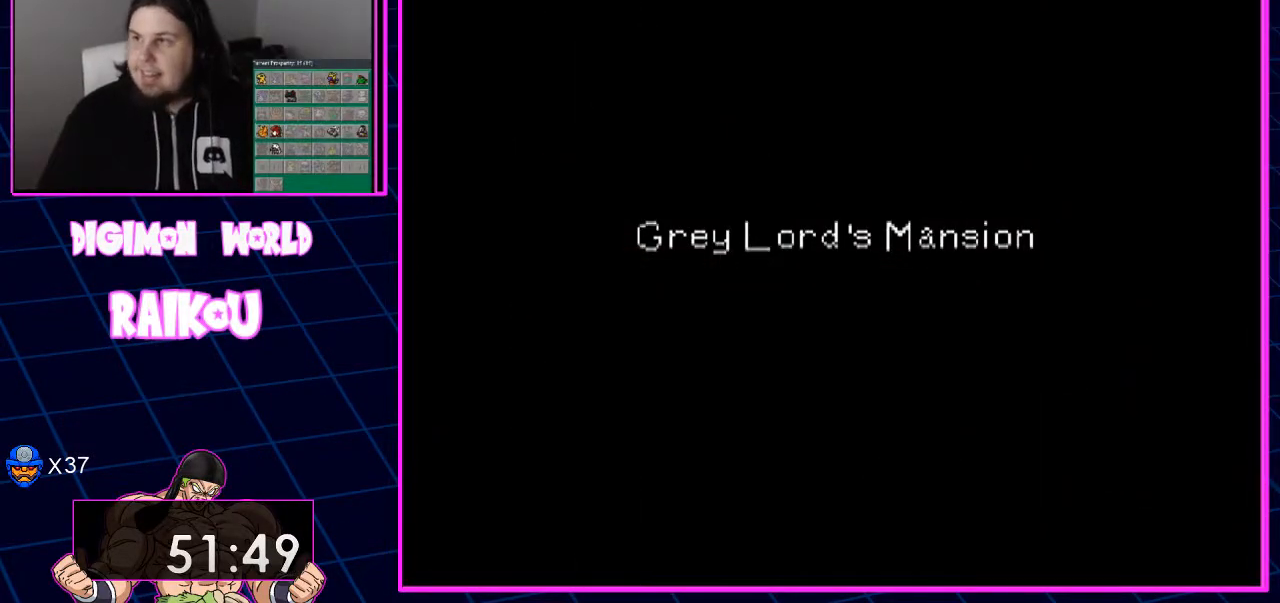
{"dt_ms": 500, "buttons": [], "left_stick": "center", "right_stick": "center", "events": []}
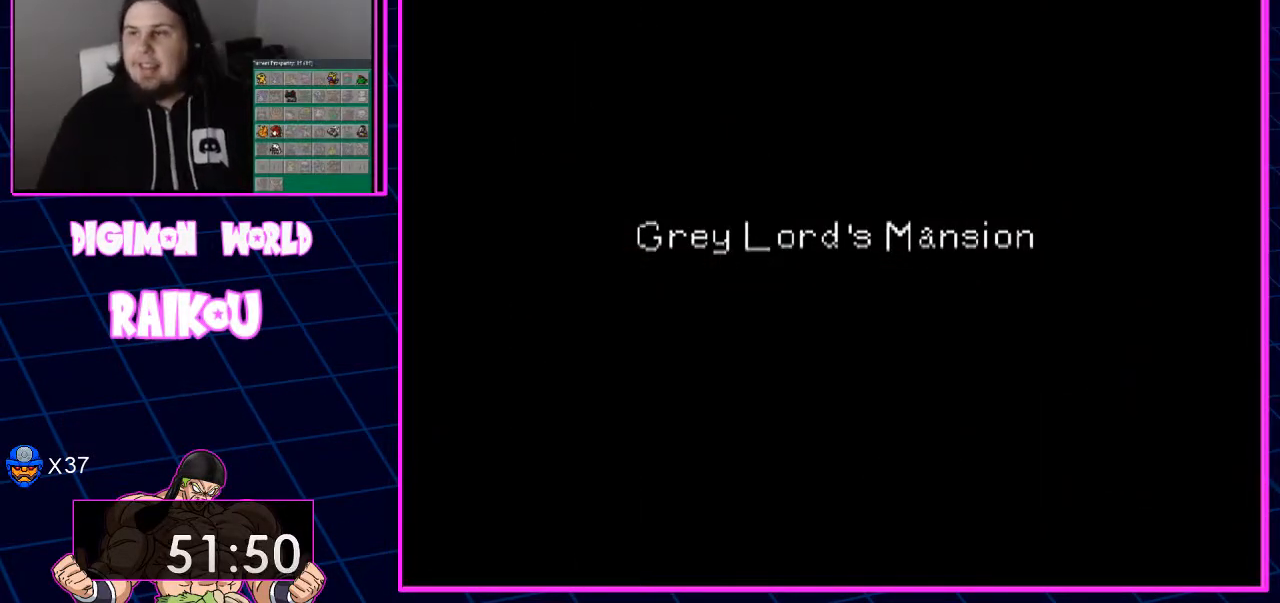
{"dt_ms": 500, "buttons": [], "left_stick": "center", "right_stick": "center", "events": []}
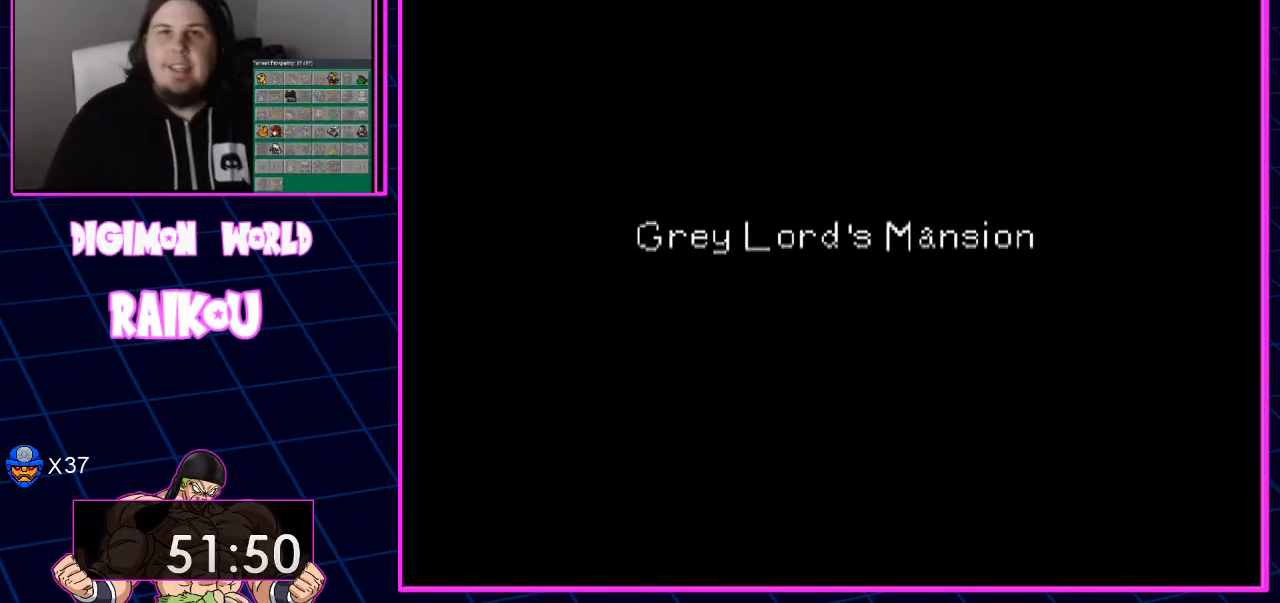
{"dt_ms": 500, "buttons": [], "left_stick": "center", "right_stick": "center", "events": []}
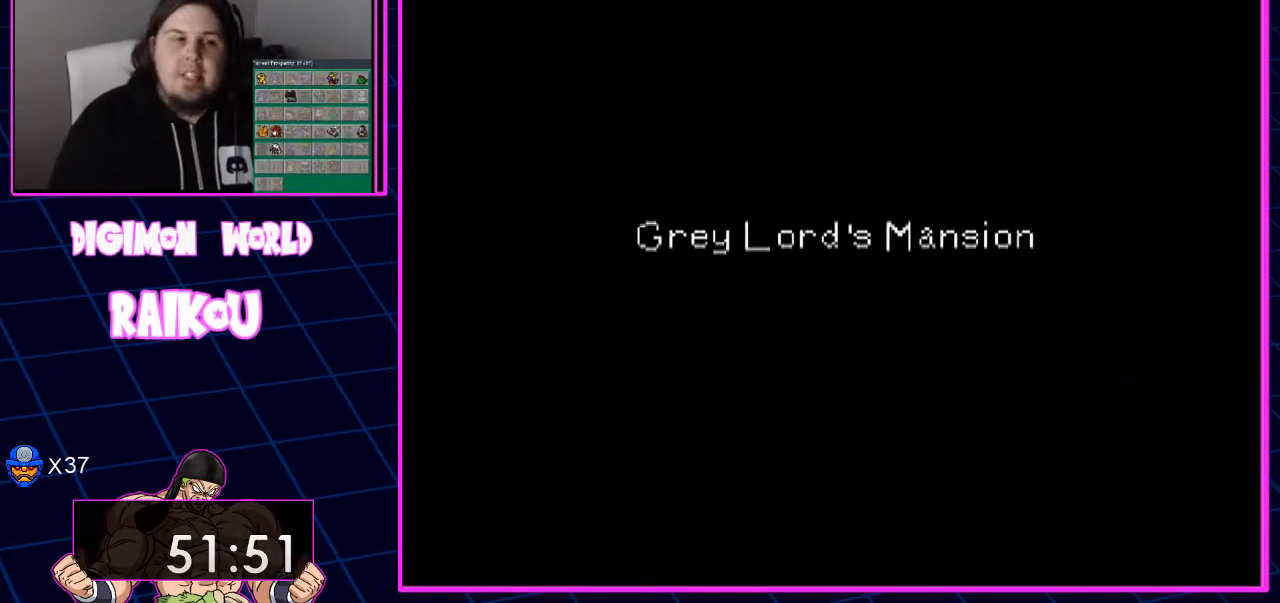
{"dt_ms": 500, "buttons": [], "left_stick": "center", "right_stick": "center", "events": []}
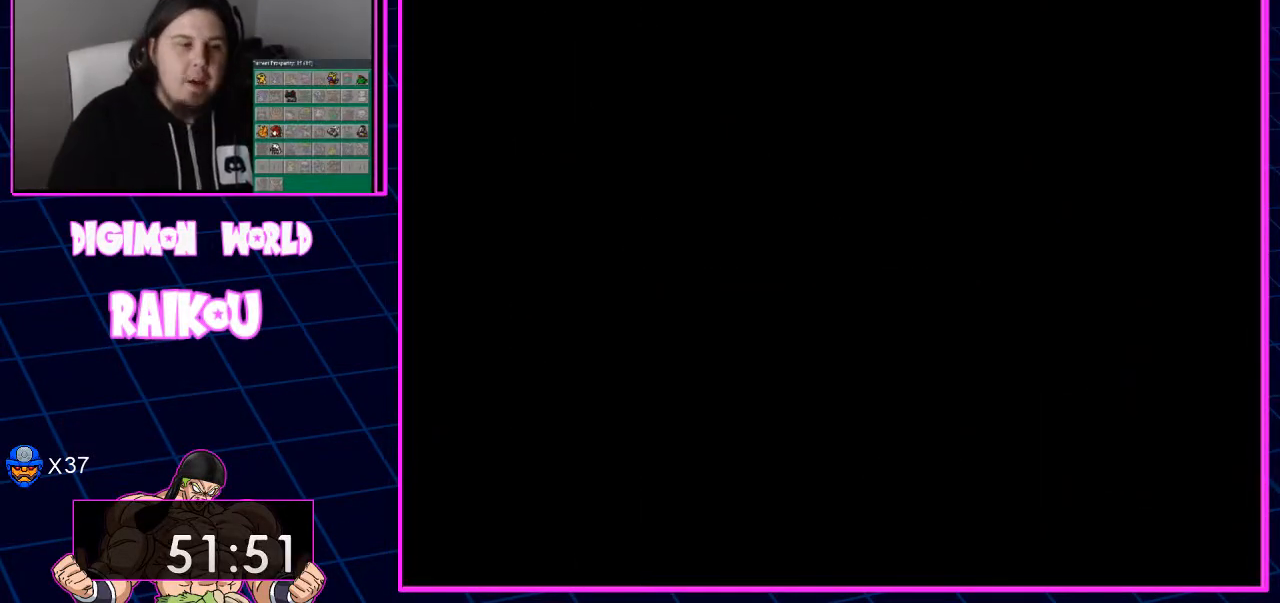
{"dt_ms": 500, "buttons": ["CIRCLE", "DPAD_RIGHT"], "left_stick": "center", "right_stick": "center", "events": [[283, "DPAD_RIGHT", "down"], [333, "CIRCLE", "down"]]}
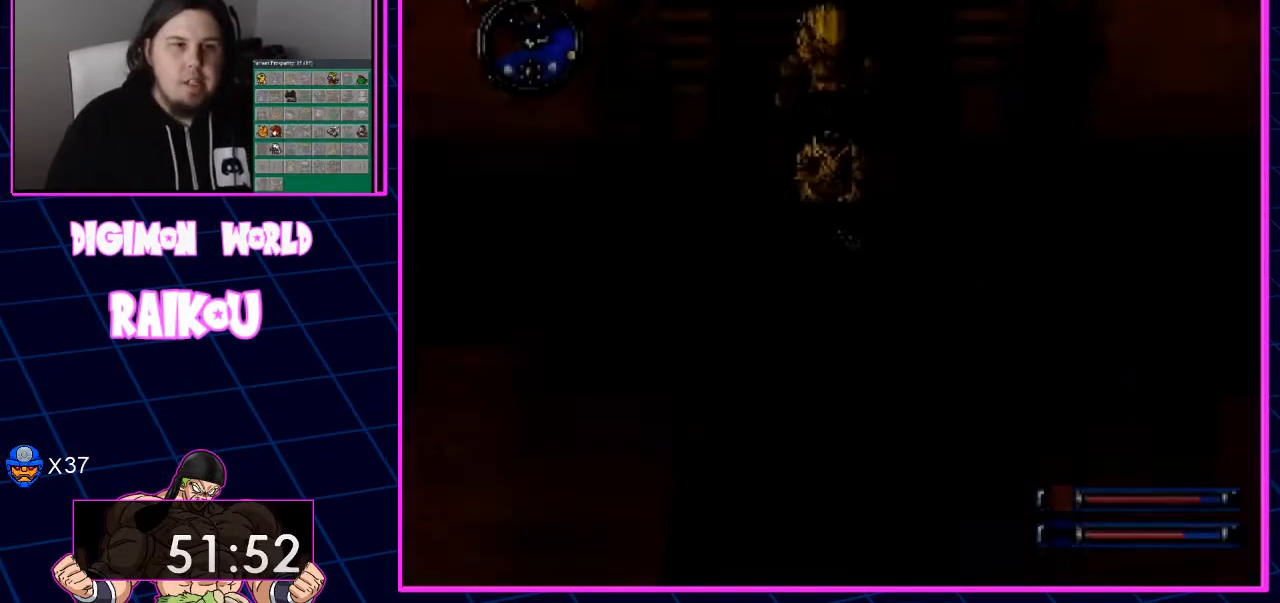
{"dt_ms": 500, "buttons": ["CIRCLE", "DPAD_RIGHT"], "left_stick": "center", "right_stick": "center", "events": []}
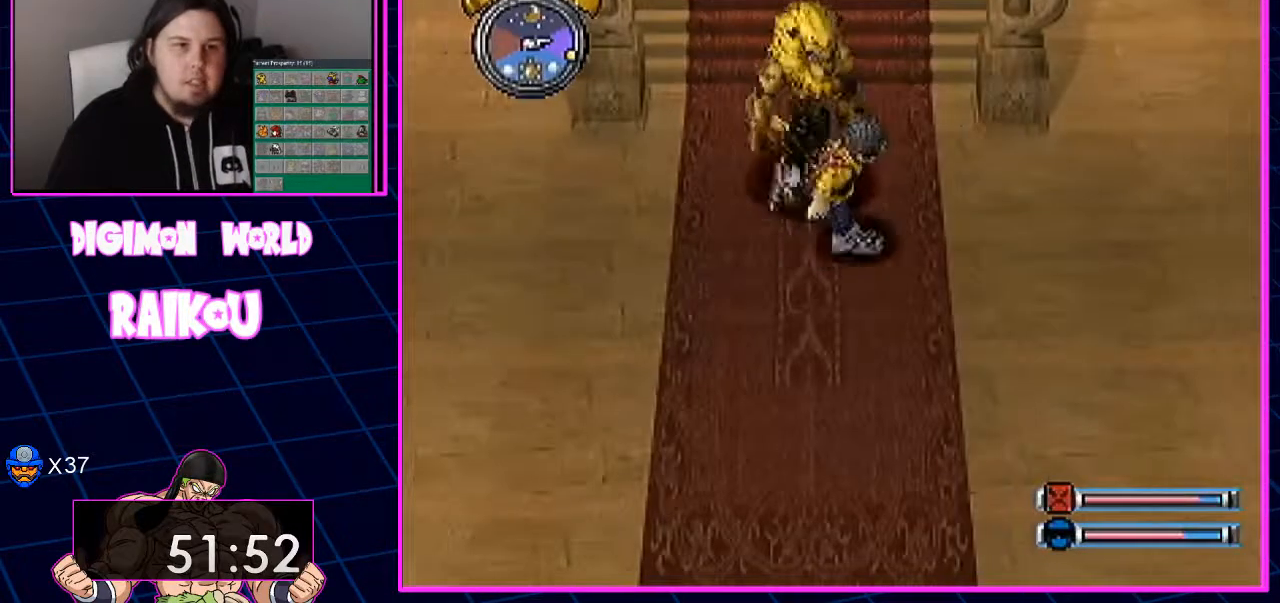
{"dt_ms": 500, "buttons": ["CIRCLE", "DPAD_RIGHT"], "left_stick": "center", "right_stick": "center", "events": []}